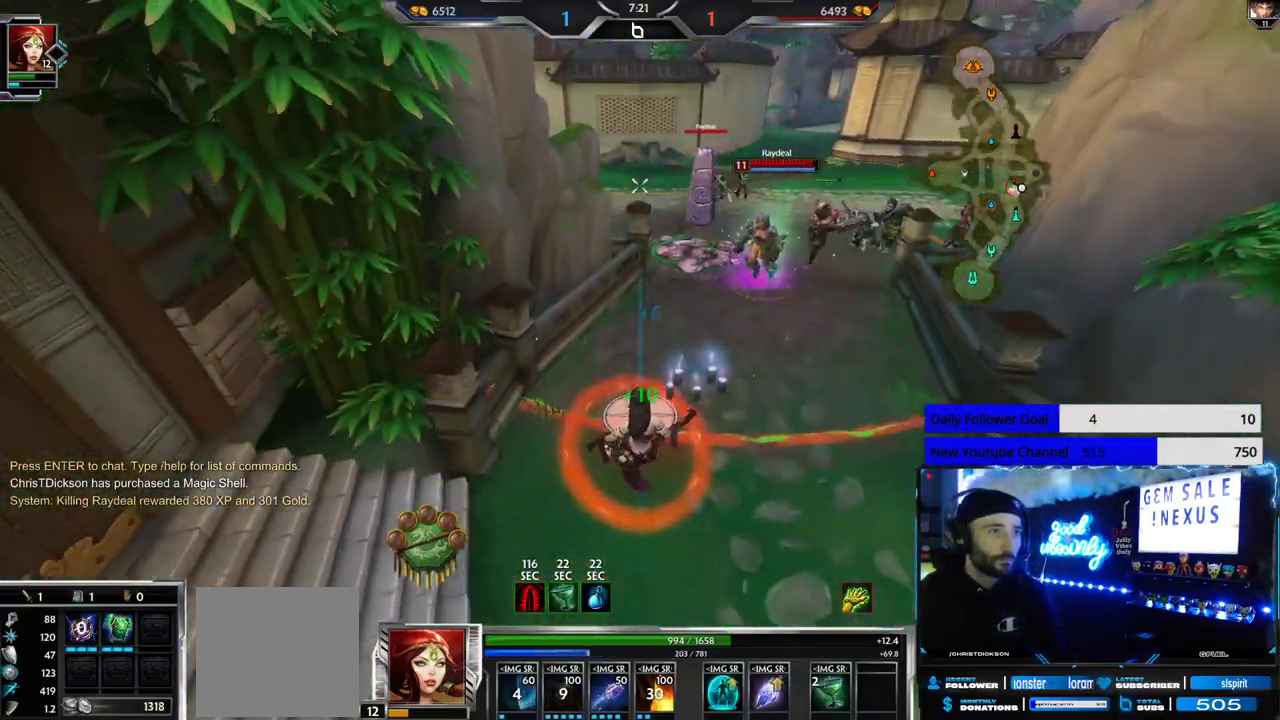
Gameplay with a controller (Xbox layout); each line is a JSON object with the inputs held at the frame after it. "events" lists button and stick changes between this image and that frame as [ms after this image, input, new state], when the widget could be followed in between.
{"buttons": [], "left_stick": "down-right", "right_stick": "center", "events": [[317, "left_stick", "down-right"]]}
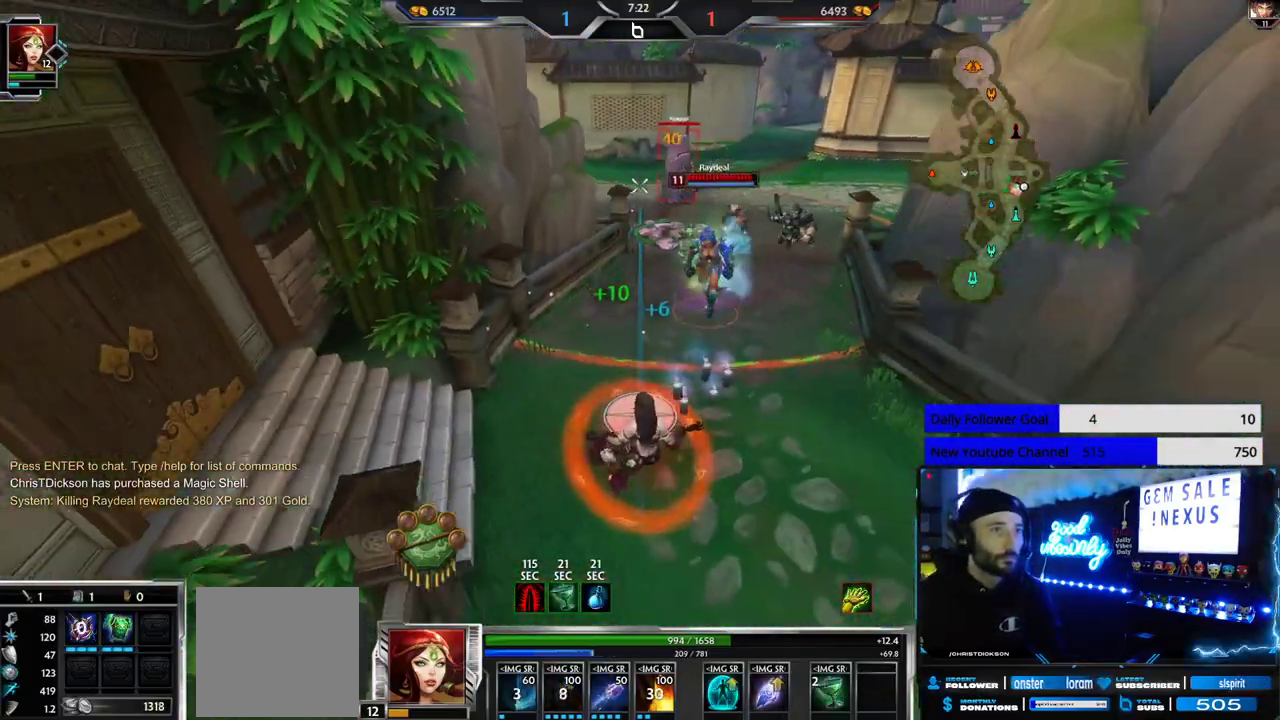
{"buttons": [], "left_stick": "up-right", "right_stick": "center", "events": [[17, "right_stick", "right"], [233, "left_stick", "up-right"], [283, "right_stick", "center"]]}
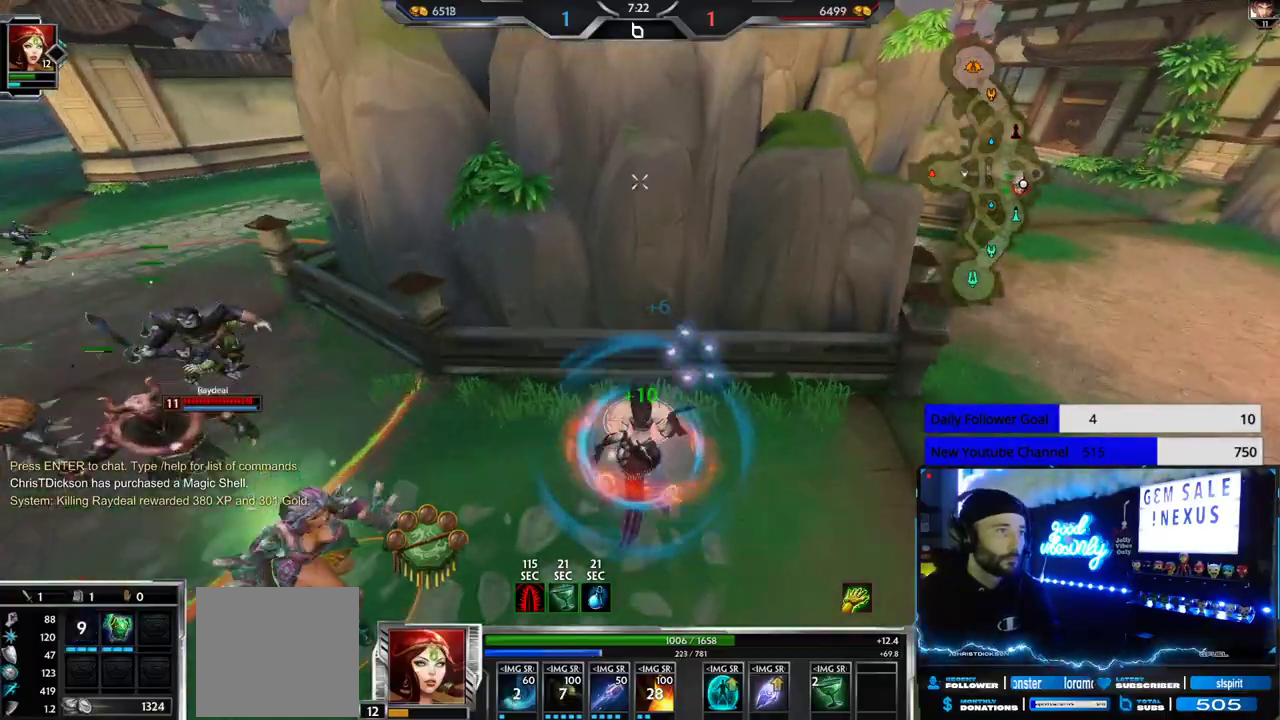
{"buttons": [], "left_stick": "up", "right_stick": "left", "events": [[217, "right_stick", "left"], [450, "left_stick", "up"]]}
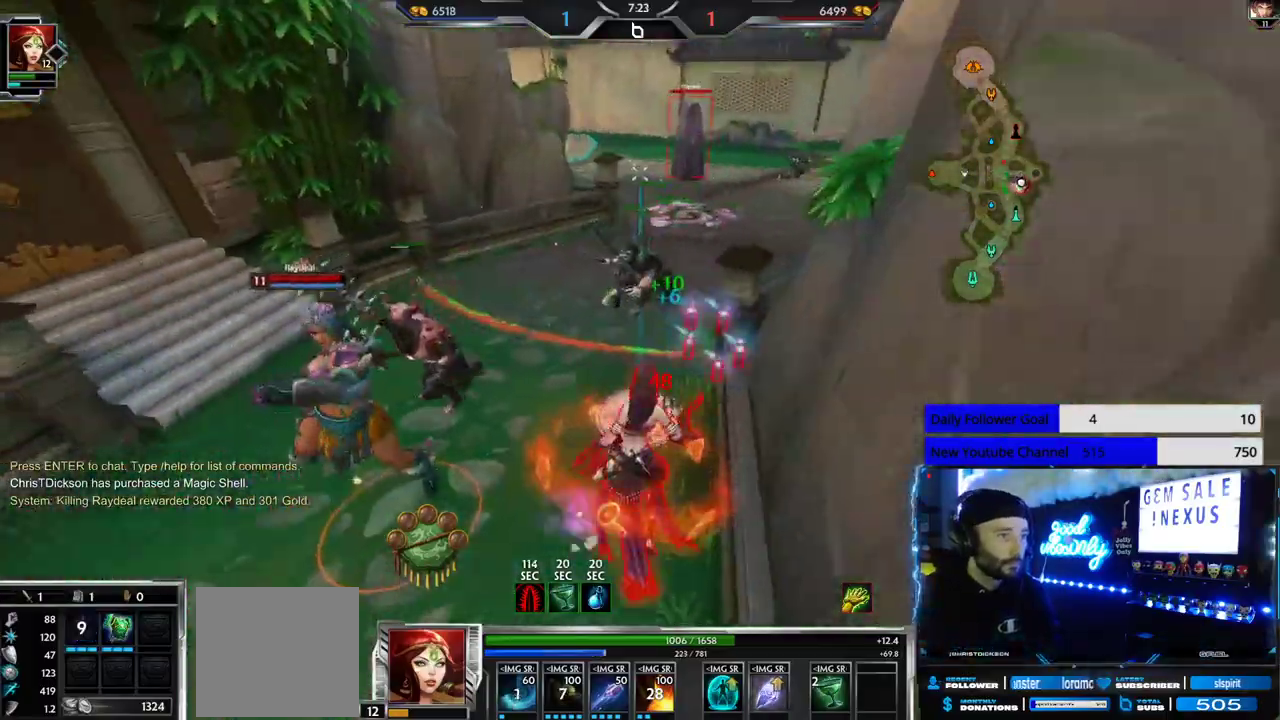
{"buttons": ["R1"], "left_stick": "right", "right_stick": "left", "events": [[183, "left_stick", "up-right"], [350, "R1", "down"], [350, "left_stick", "right"], [450, "R1", "up"], [500, "R1", "down"]]}
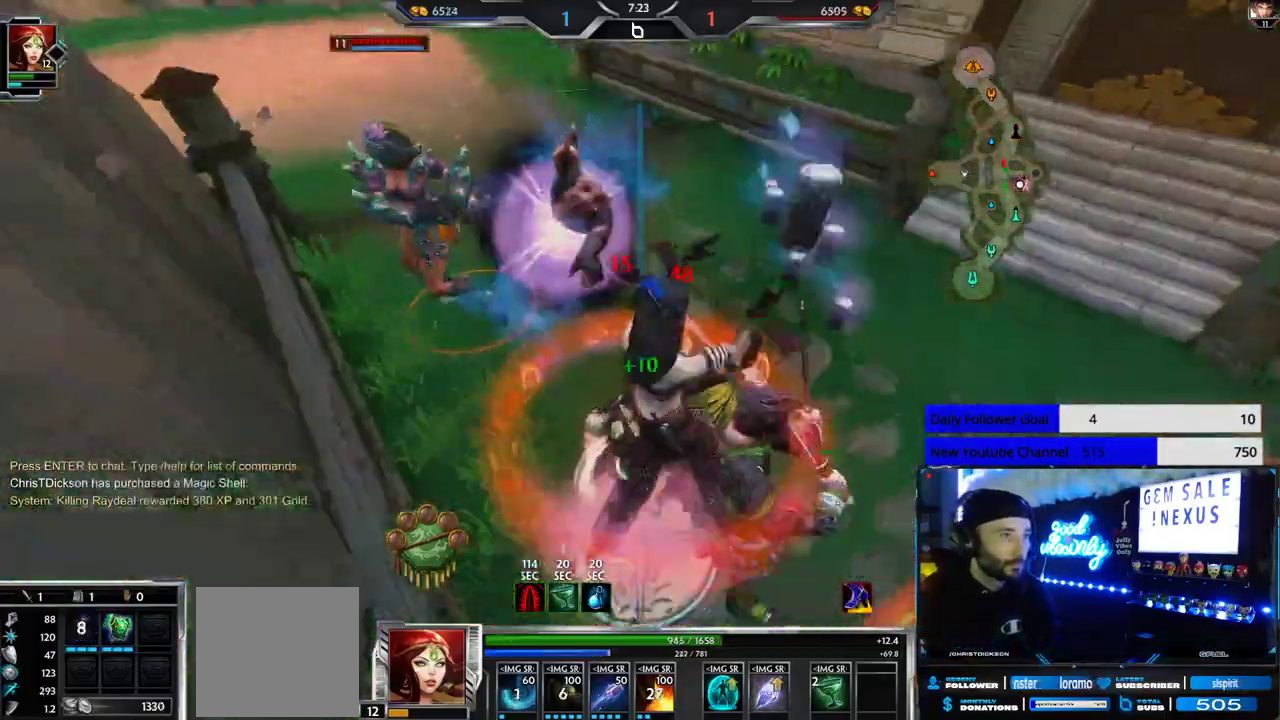
{"buttons": [], "left_stick": "up-right", "right_stick": "right", "events": [[100, "R1", "up"], [217, "right_stick", "right"], [450, "left_stick", "up-right"]]}
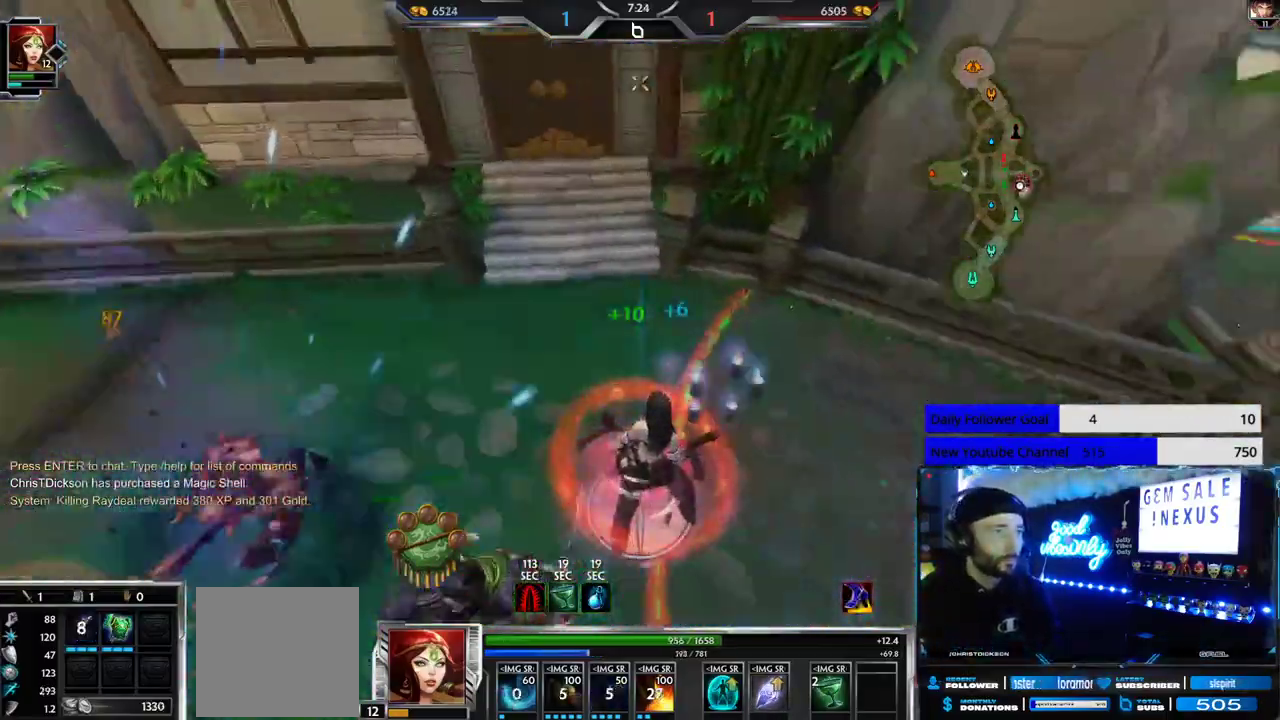
{"buttons": [], "left_stick": "up-right", "right_stick": "center", "events": [[283, "right_stick", "center"]]}
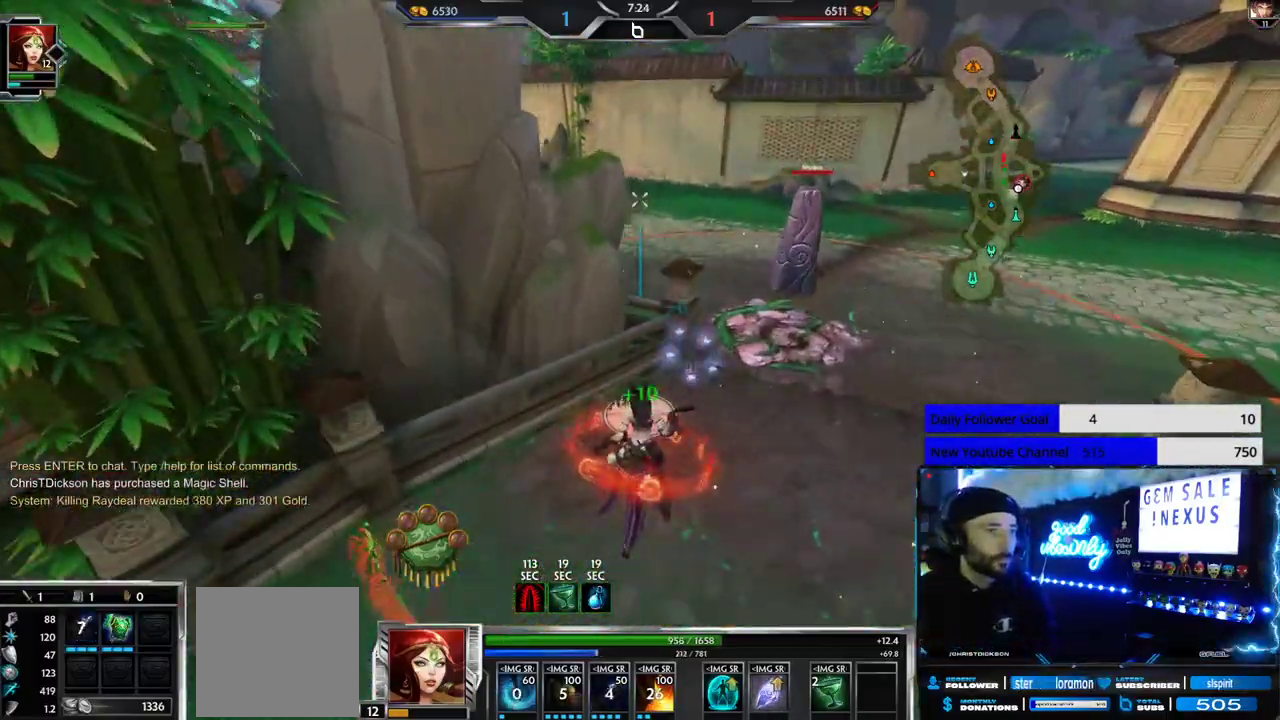
{"buttons": [], "left_stick": "up-right", "right_stick": "left", "events": [[500, "right_stick", "left"]]}
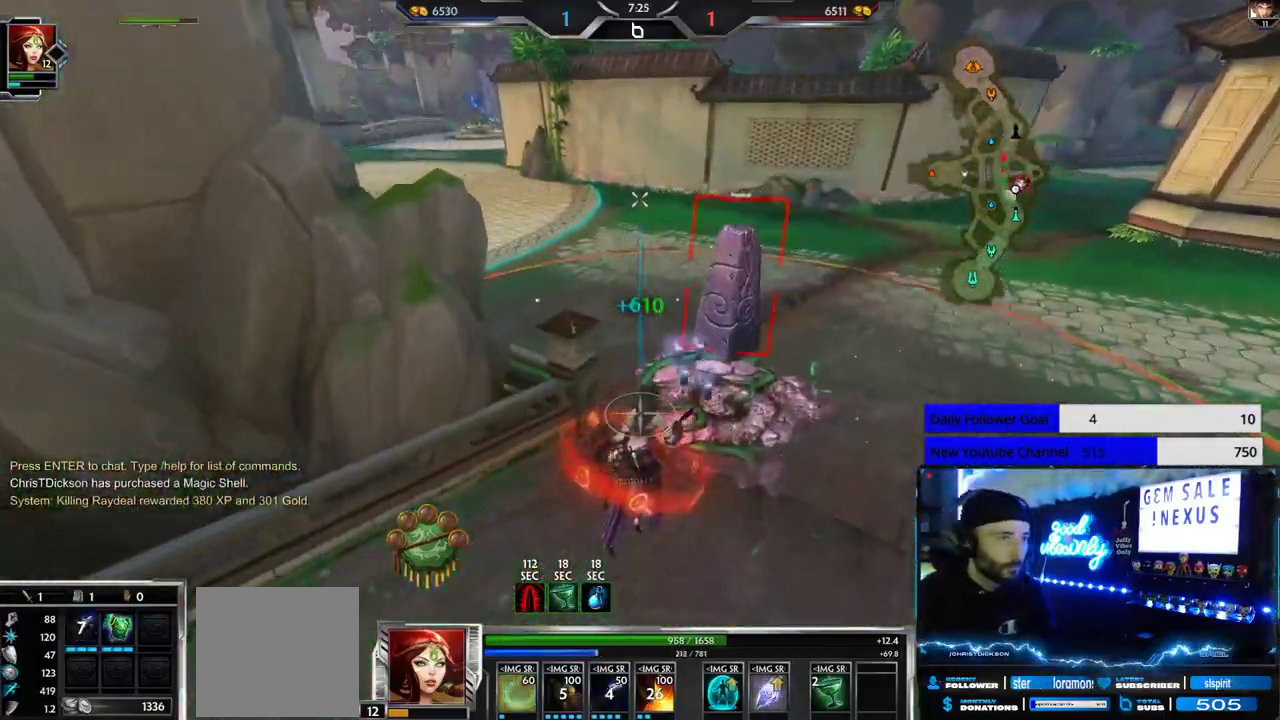
{"buttons": [], "left_stick": "up-right", "right_stick": "center", "events": [[333, "L2", "down"], [333, "right_stick", "center"], [417, "L2", "up"]]}
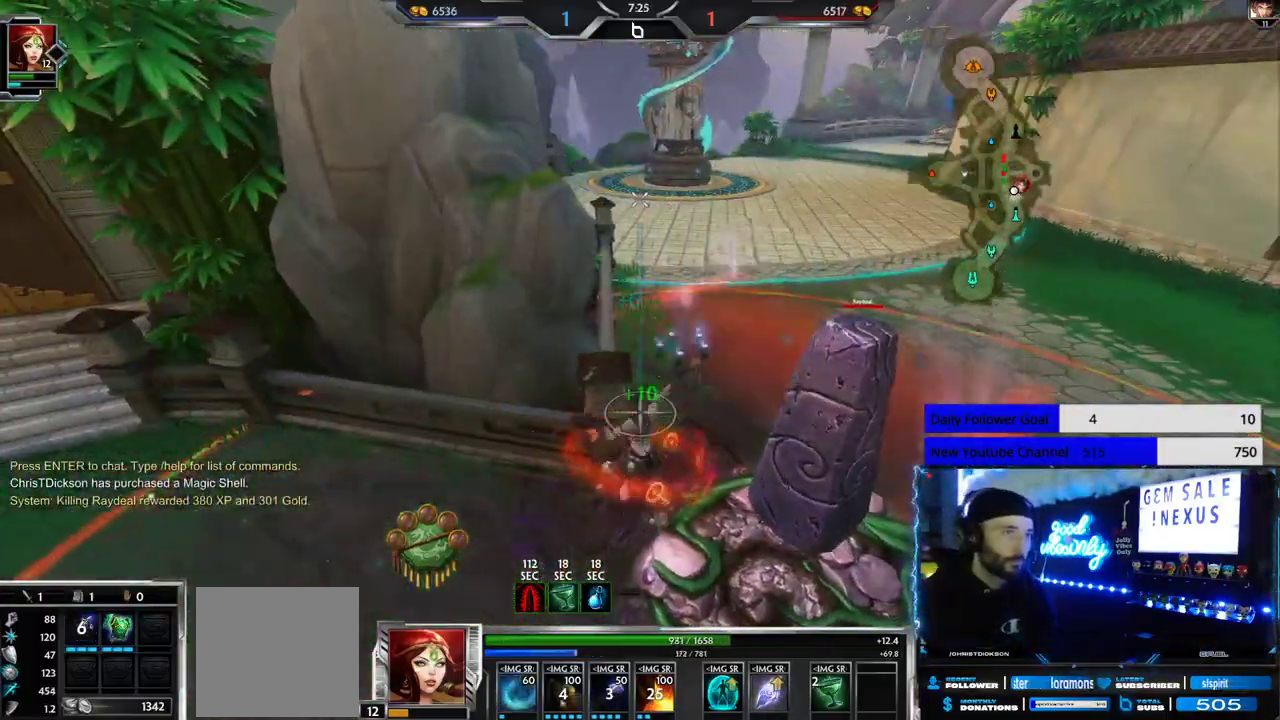
{"buttons": [], "left_stick": "down-left", "right_stick": "center", "events": [[17, "L2", "down"], [17, "right_stick", "right"], [83, "right_stick", "center"], [117, "L2", "up"], [333, "left_stick", "down-right"], [400, "left_stick", "down-left"]]}
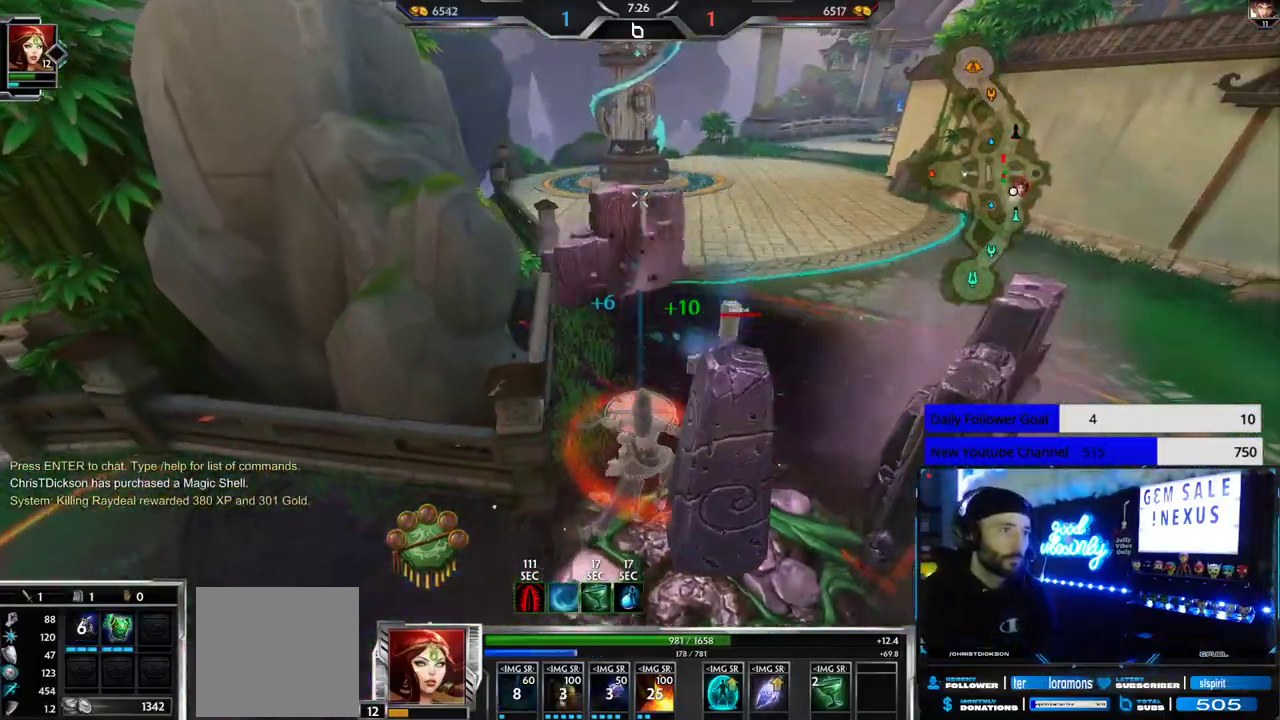
{"buttons": [], "left_stick": "down-right", "right_stick": "center", "events": [[283, "left_stick", "down"], [433, "left_stick", "down-right"]]}
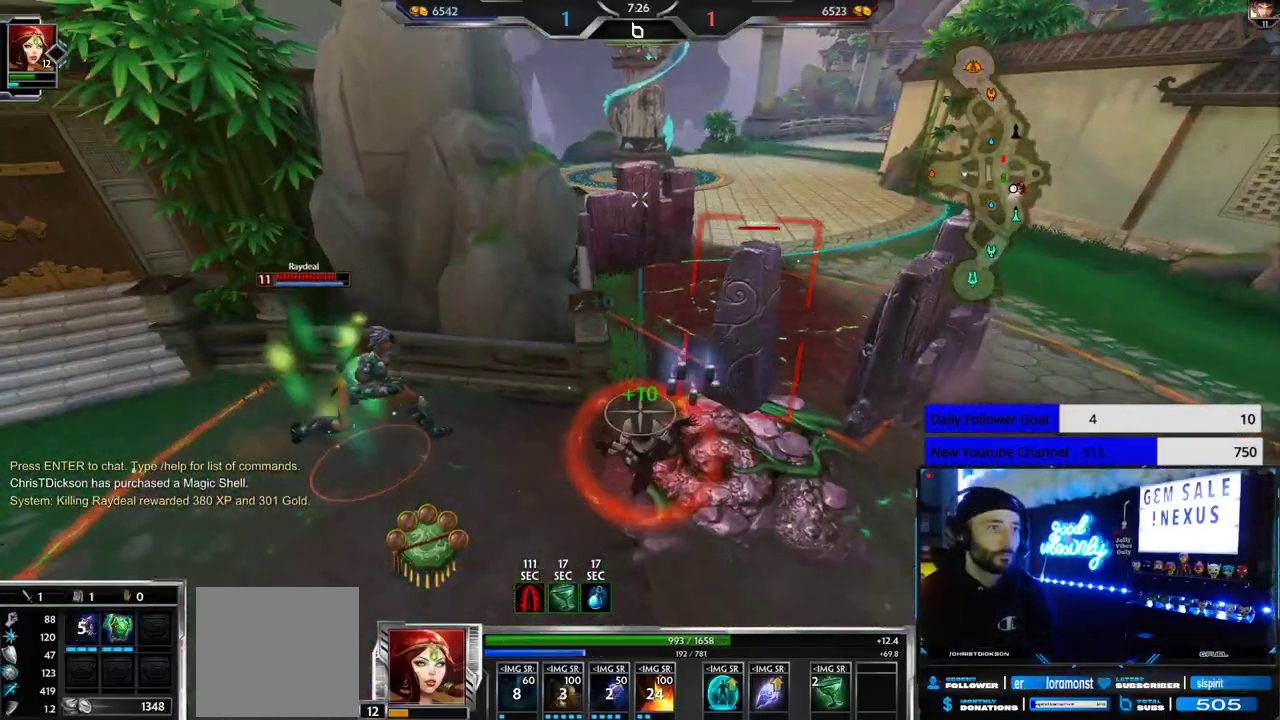
{"buttons": [], "left_stick": "up", "right_stick": "center", "events": [[67, "right_stick", "right"], [217, "left_stick", "up-right"], [383, "left_stick", "up"], [383, "right_stick", "center"]]}
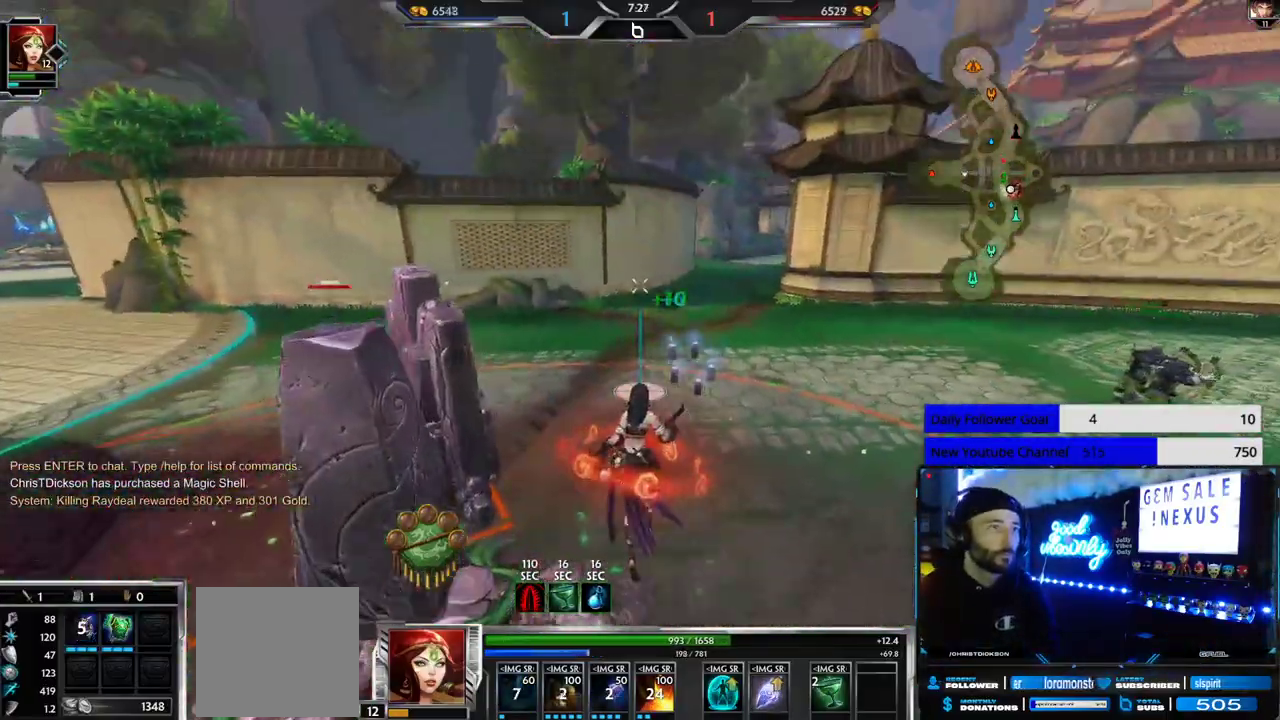
{"buttons": [], "left_stick": "up", "right_stick": "center", "events": [[300, "right_stick", "left"], [383, "right_stick", "center"]]}
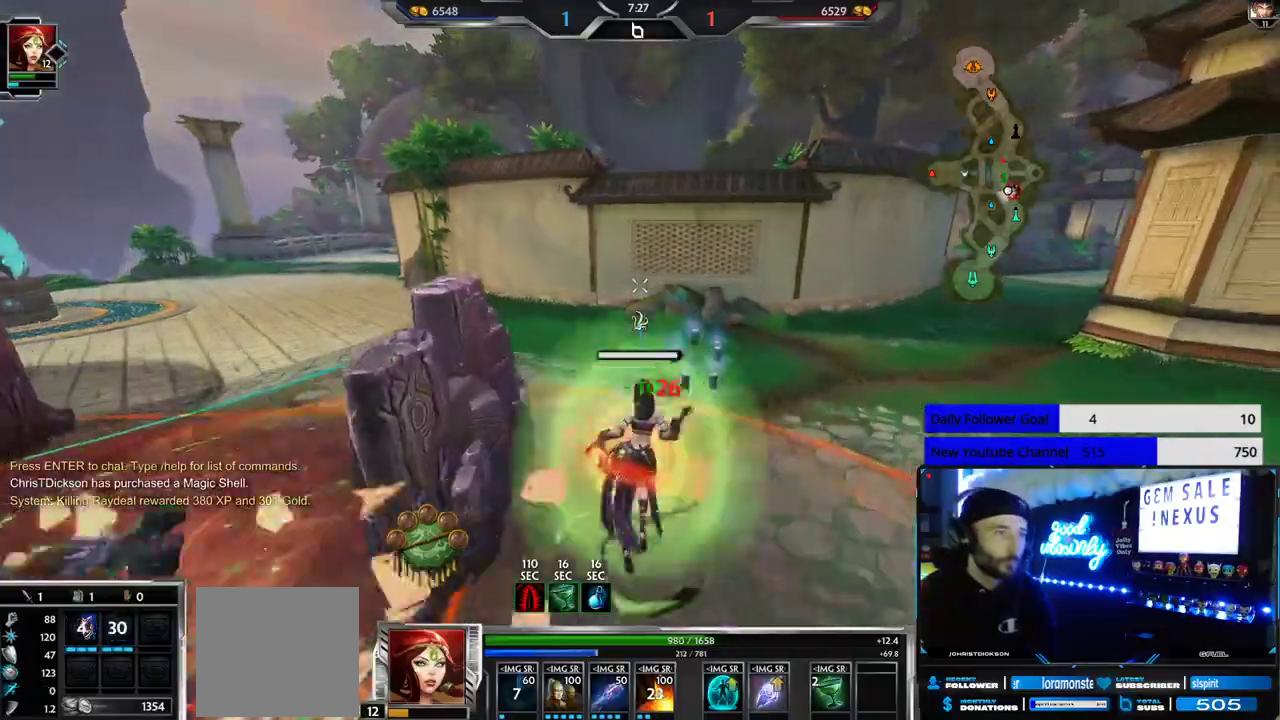
{"buttons": [], "left_stick": "up", "right_stick": "left", "events": [[450, "right_stick", "left"]]}
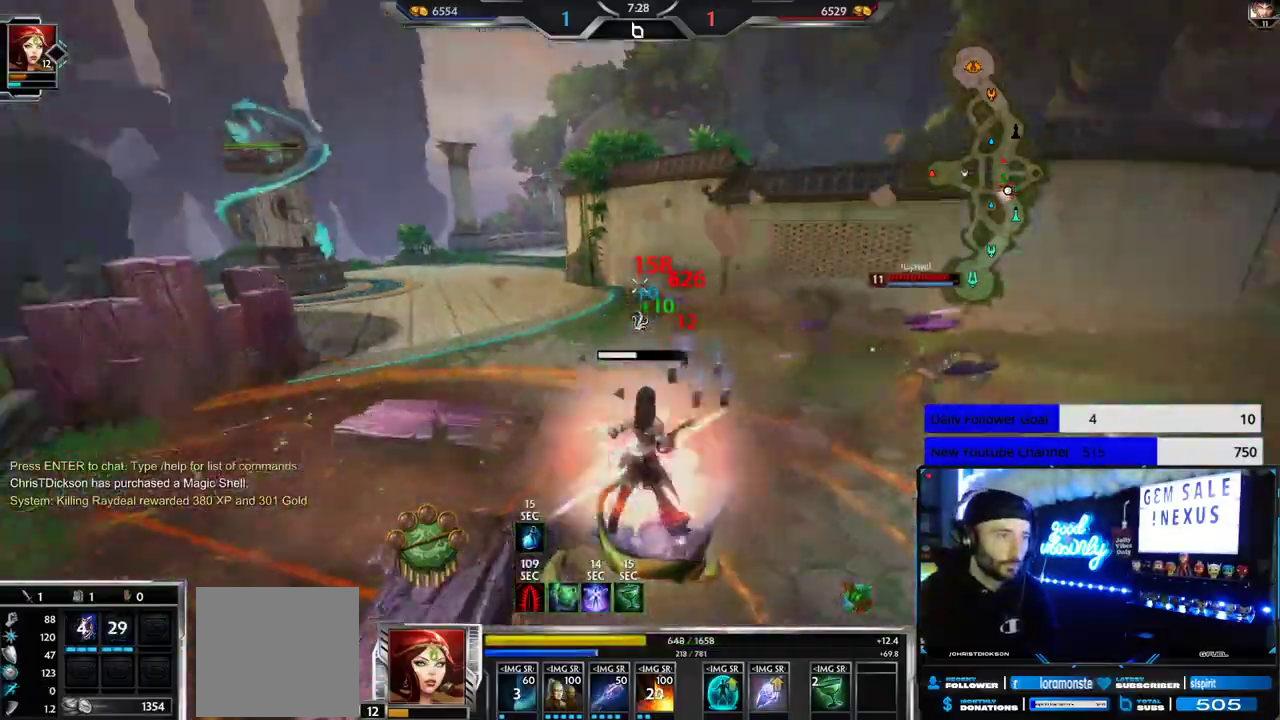
{"buttons": ["L1"], "left_stick": "up", "right_stick": "center", "events": [[117, "right_stick", "center"], [500, "L1", "down"]]}
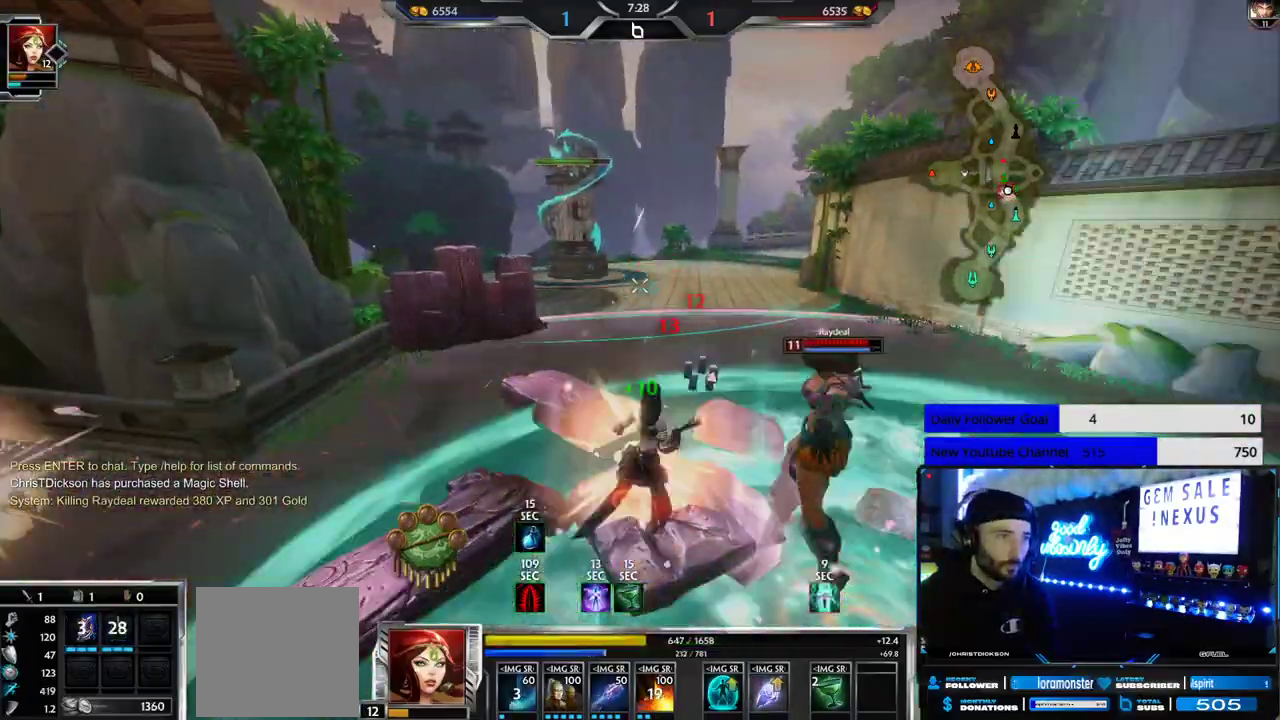
{"buttons": [], "left_stick": "up", "right_stick": "center", "events": [[83, "L1", "up"], [133, "right_stick", "right"], [150, "L1", "down"], [217, "L1", "up"], [217, "right_stick", "center"], [267, "L1", "down"], [367, "L1", "up"]]}
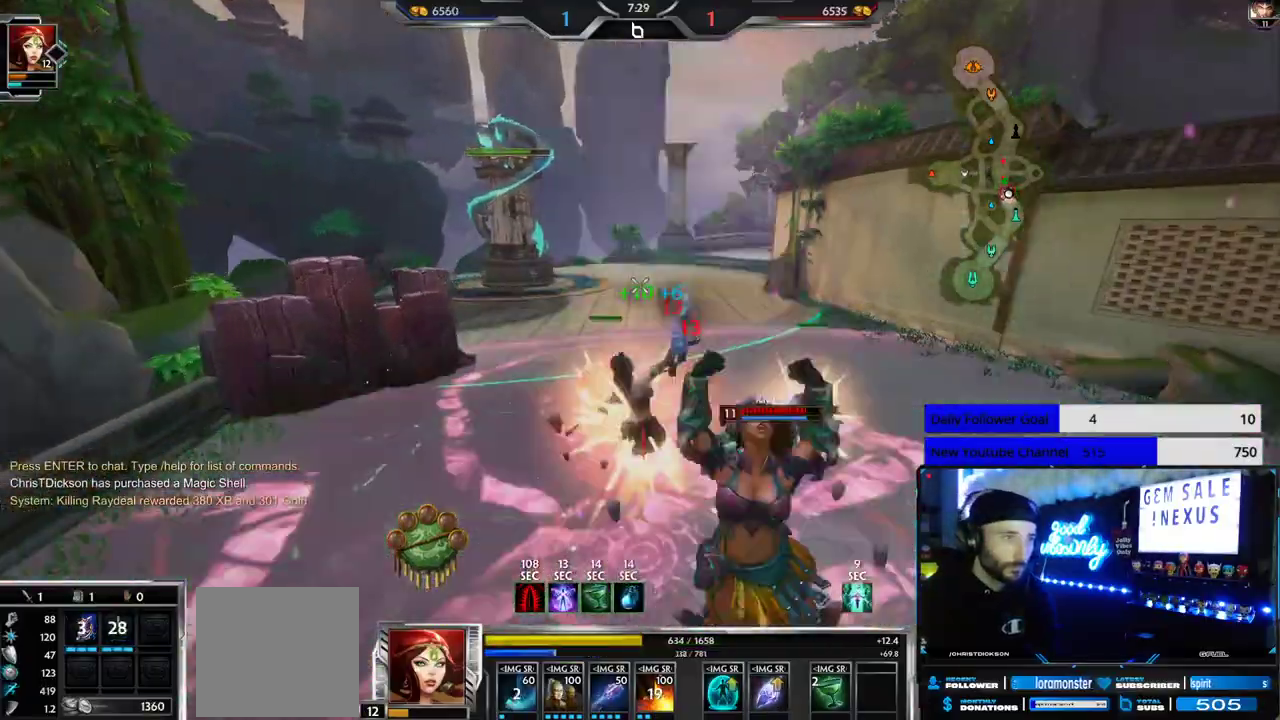
{"buttons": [], "left_stick": "up", "right_stick": "center", "events": []}
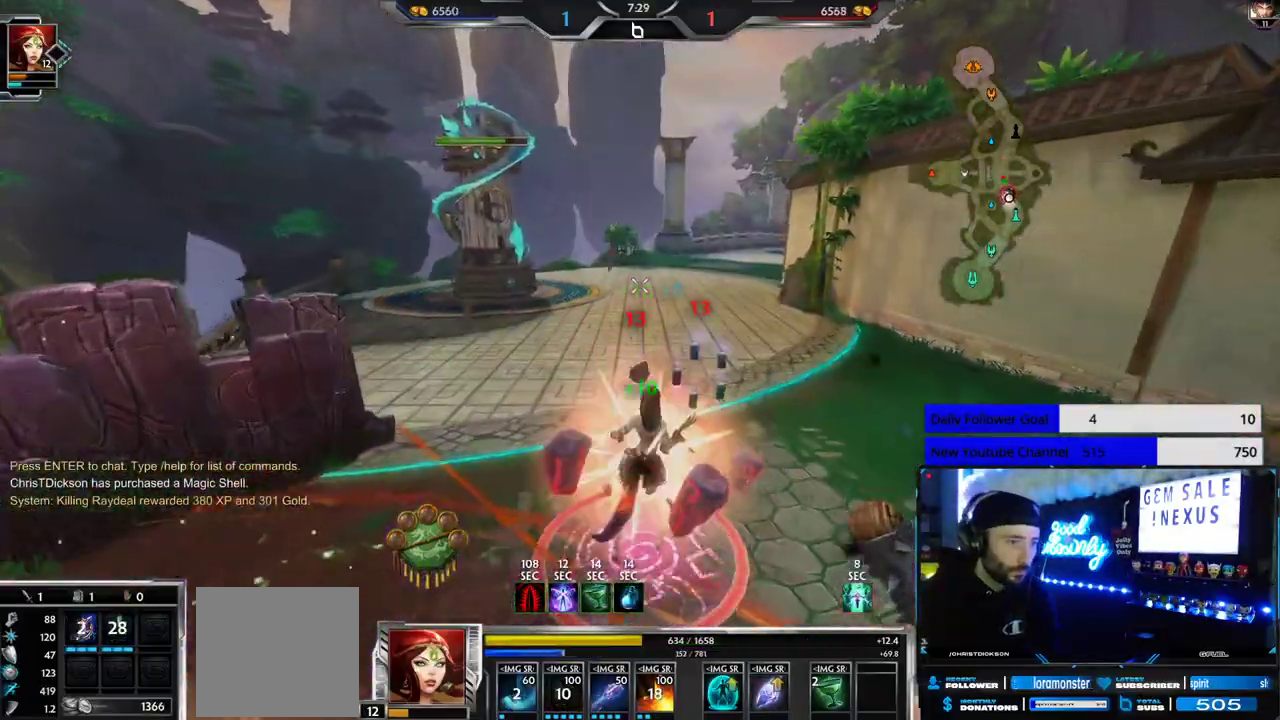
{"buttons": [], "left_stick": "up", "right_stick": "center", "events": [[183, "A", "down"], [267, "A", "up"], [333, "A", "down"], [400, "A", "up"]]}
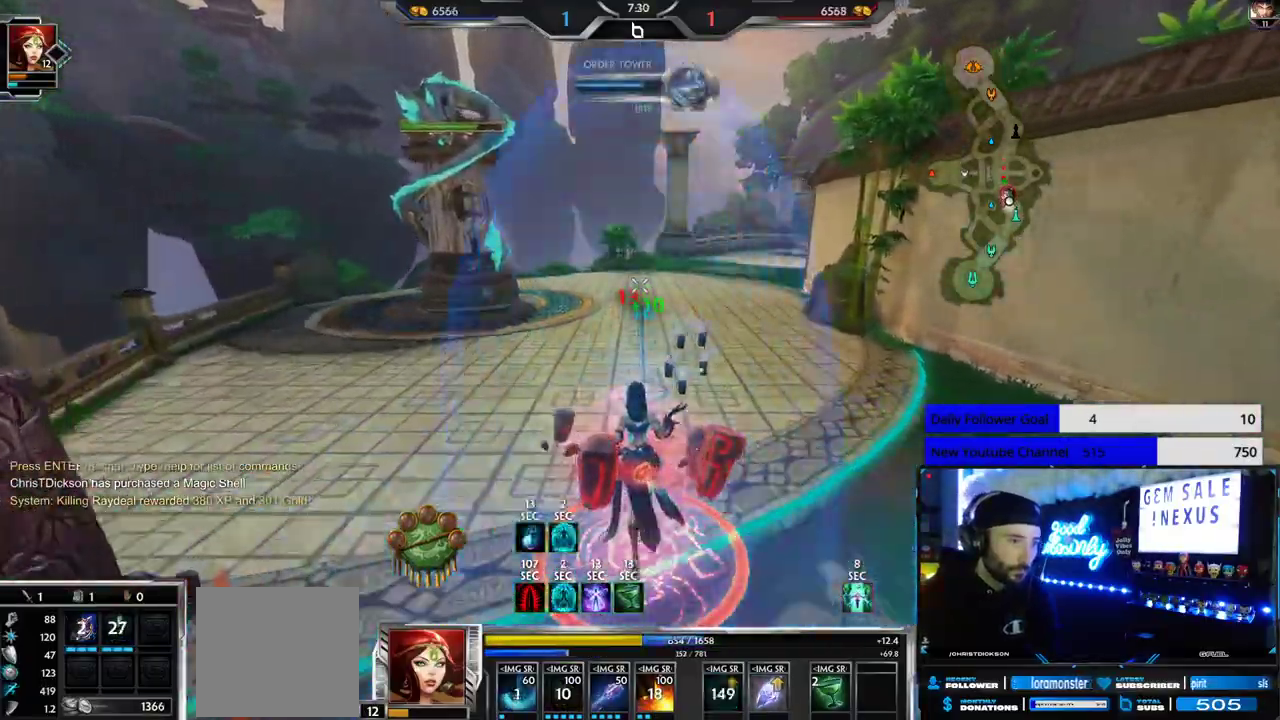
{"buttons": [], "left_stick": "up", "right_stick": "center", "events": []}
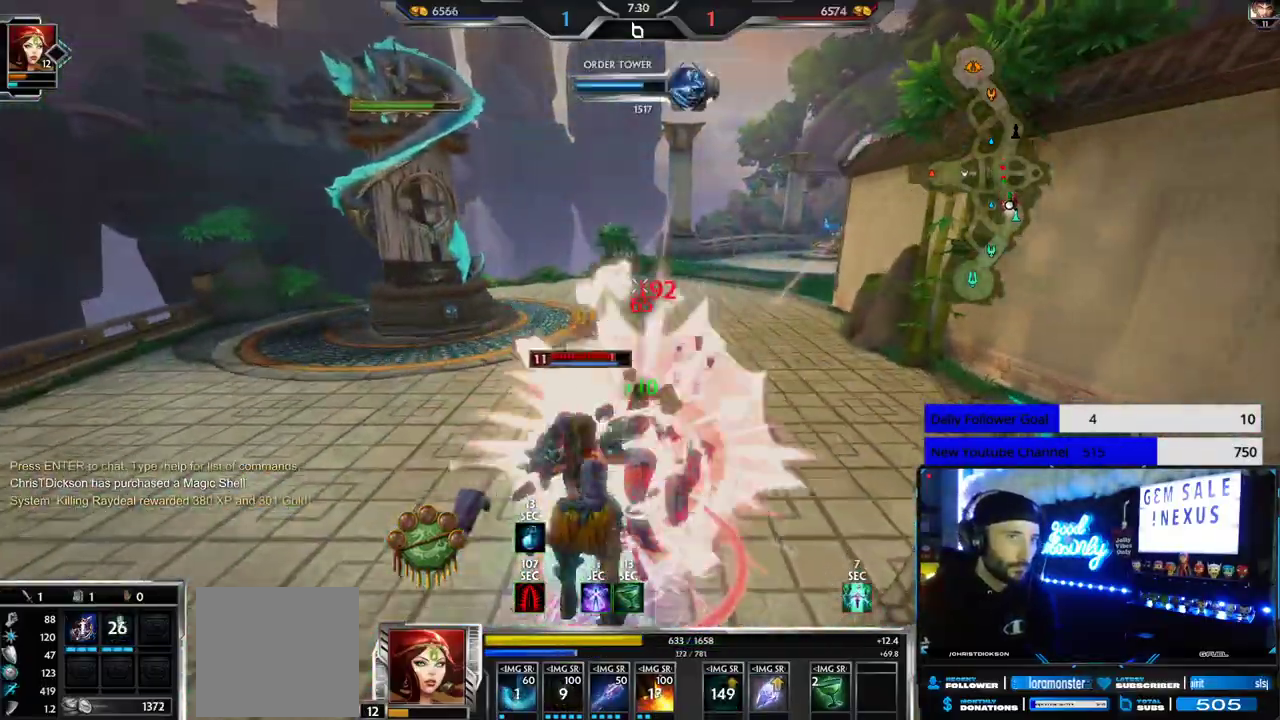
{"buttons": [], "left_stick": "down-right", "right_stick": "down-left", "events": [[300, "right_stick", "down-left"], [383, "left_stick", "down-right"]]}
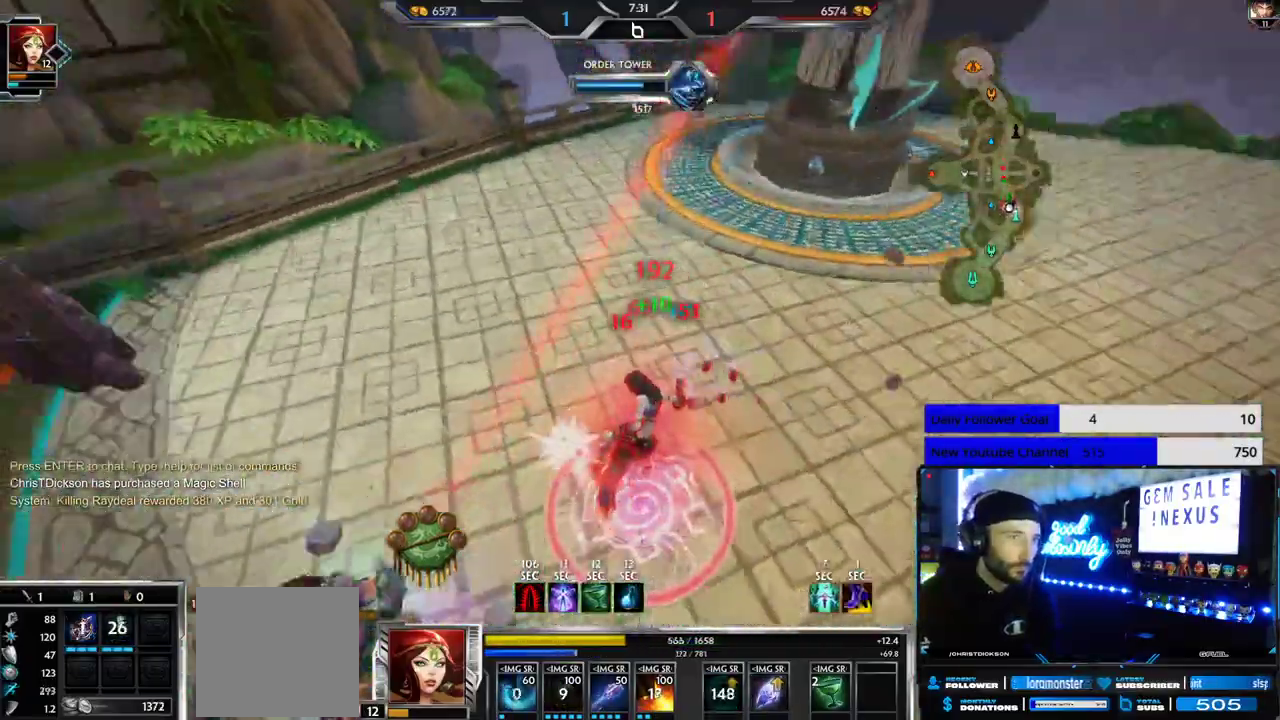
{"buttons": ["R2"], "left_stick": "down", "right_stick": "center", "events": [[133, "left_stick", "down"], [267, "R1", "down"], [383, "R2", "down"], [400, "R1", "up"], [433, "right_stick", "center"]]}
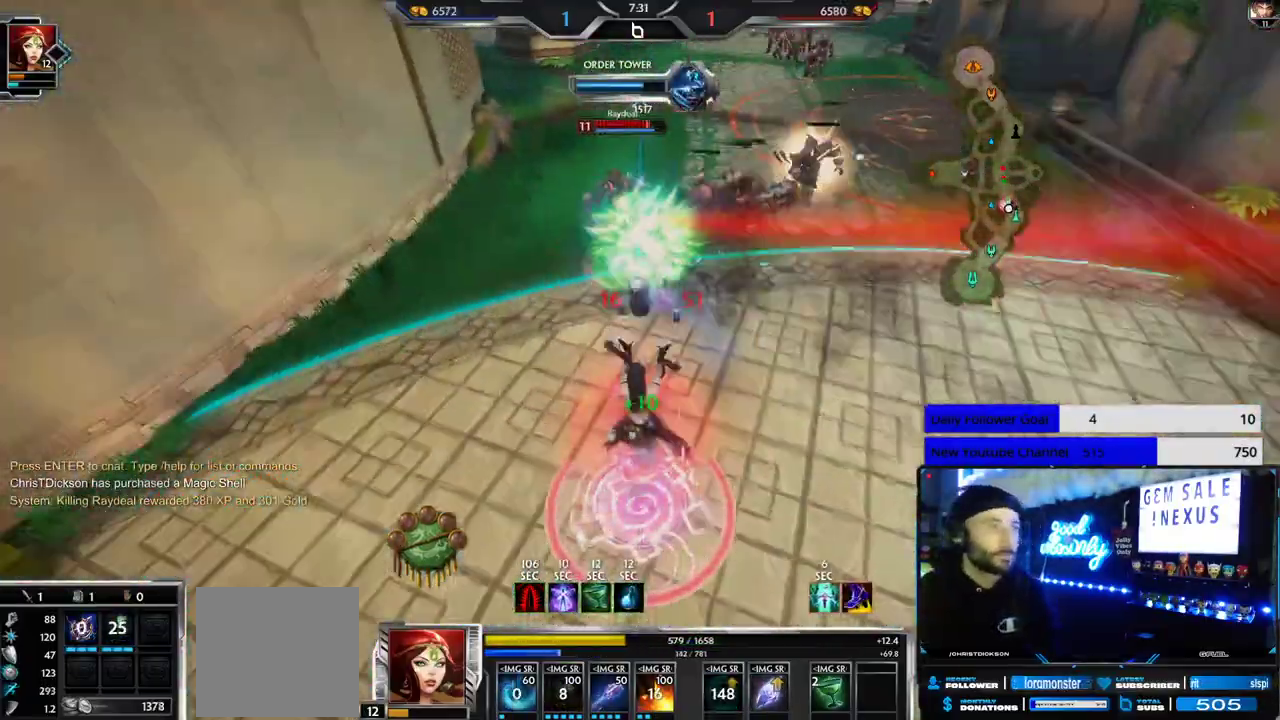
{"buttons": ["R2"], "left_stick": "down", "right_stick": "center", "events": []}
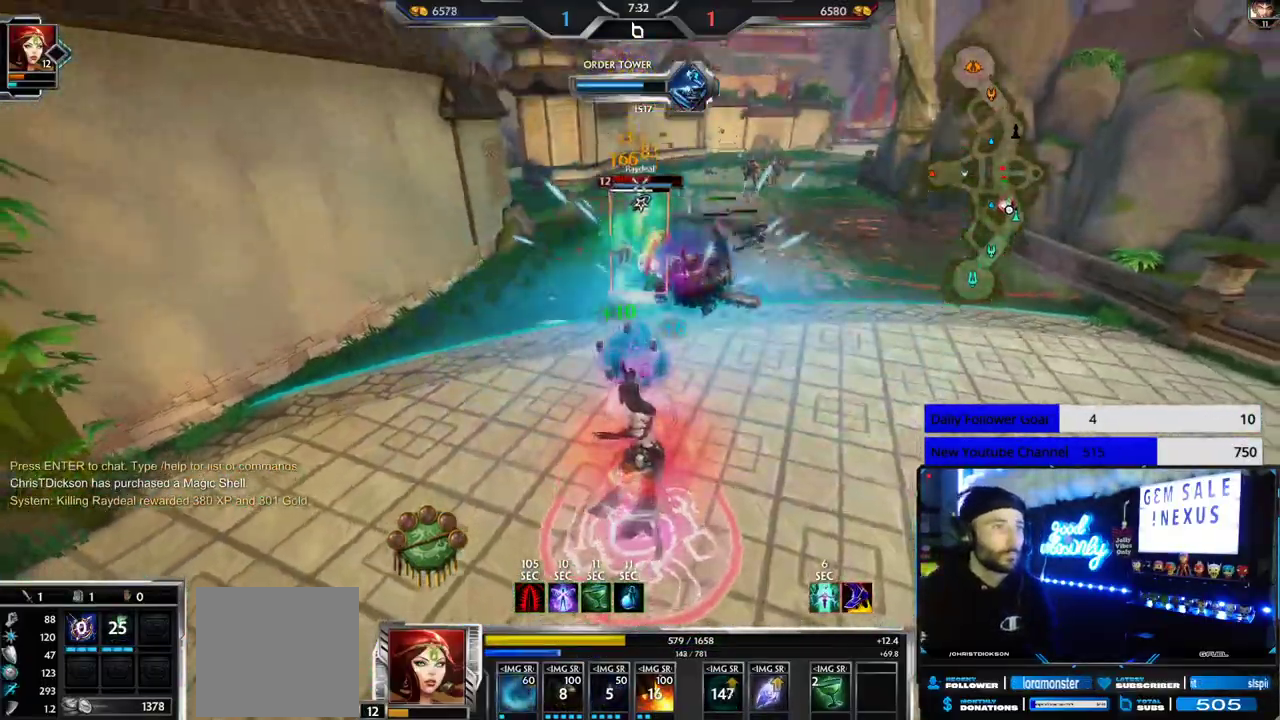
{"buttons": ["R2"], "left_stick": "up-right", "right_stick": "center", "events": [[500, "left_stick", "up-right"]]}
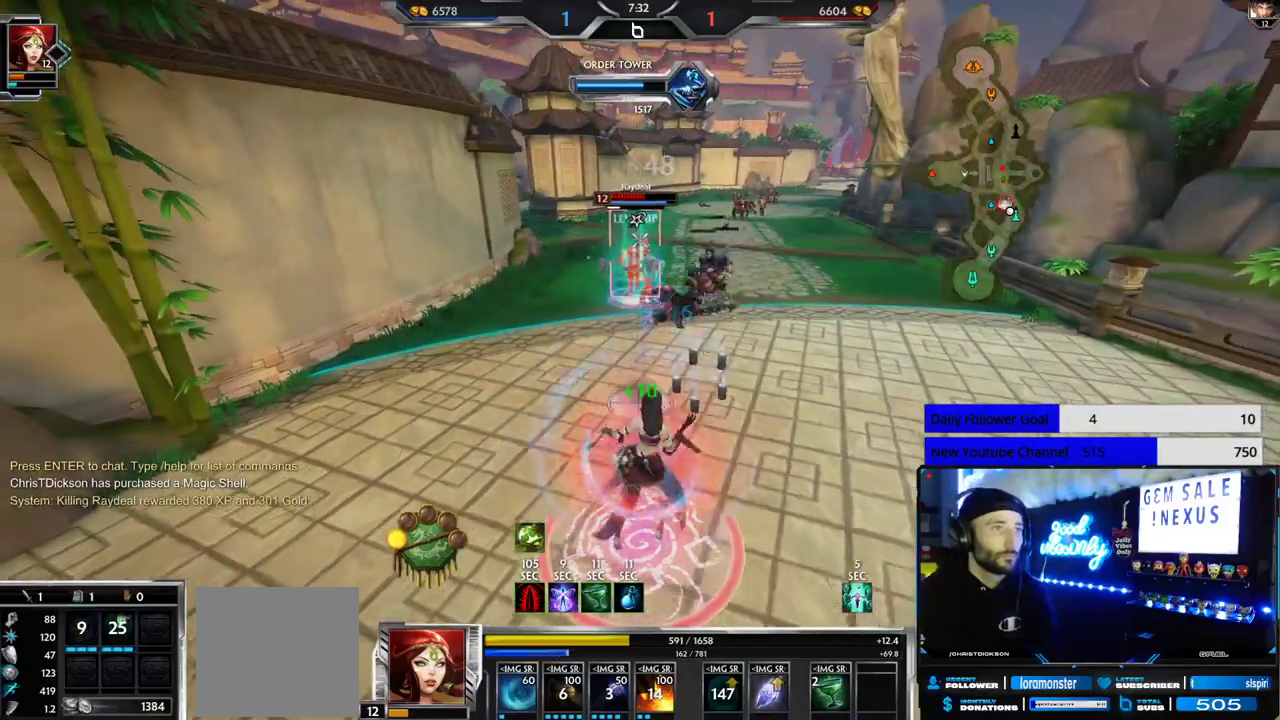
{"buttons": ["L2", "R2"], "left_stick": "down", "right_stick": "up", "events": [[250, "left_stick", "down"], [400, "right_stick", "up-right"], [417, "L2", "down"], [433, "R2", "up"], [467, "right_stick", "up"], [500, "R2", "down"]]}
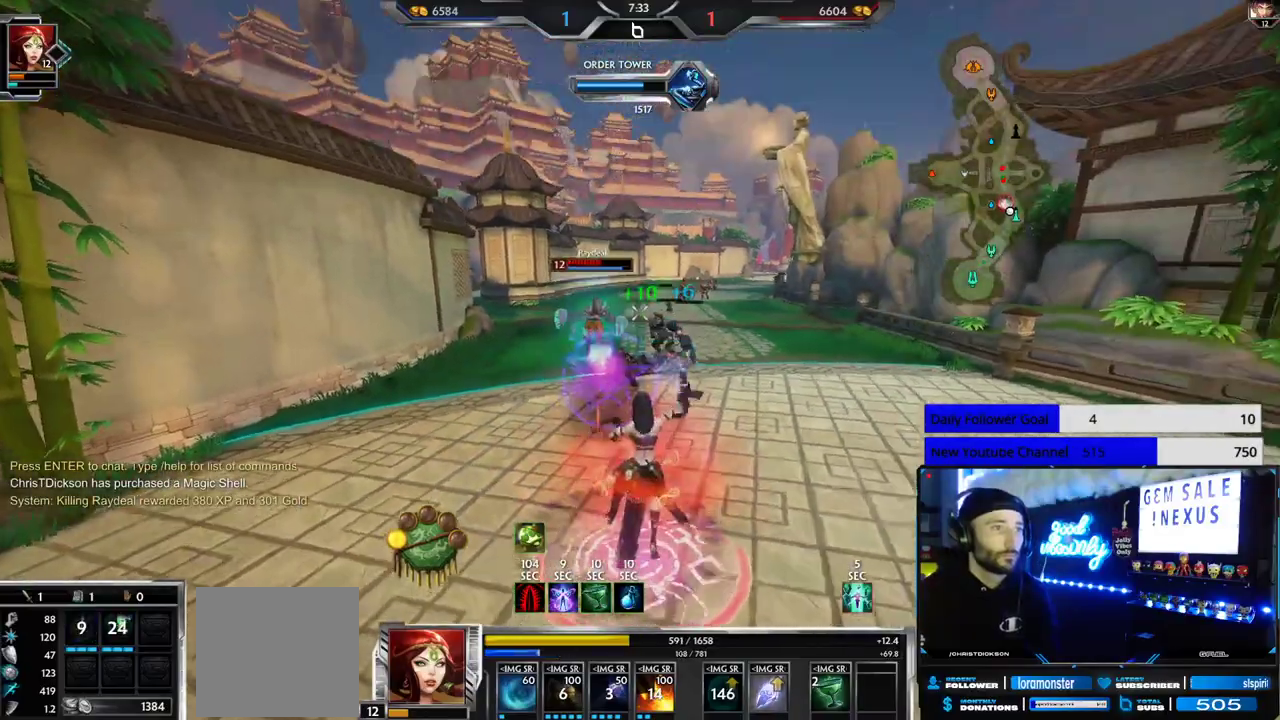
{"buttons": [], "left_stick": "down-left", "right_stick": "left", "events": [[17, "L2", "up"], [50, "L2", "down"], [100, "R2", "up"], [133, "L2", "up"], [183, "right_stick", "center"], [267, "left_stick", "down-left"], [283, "right_stick", "left"]]}
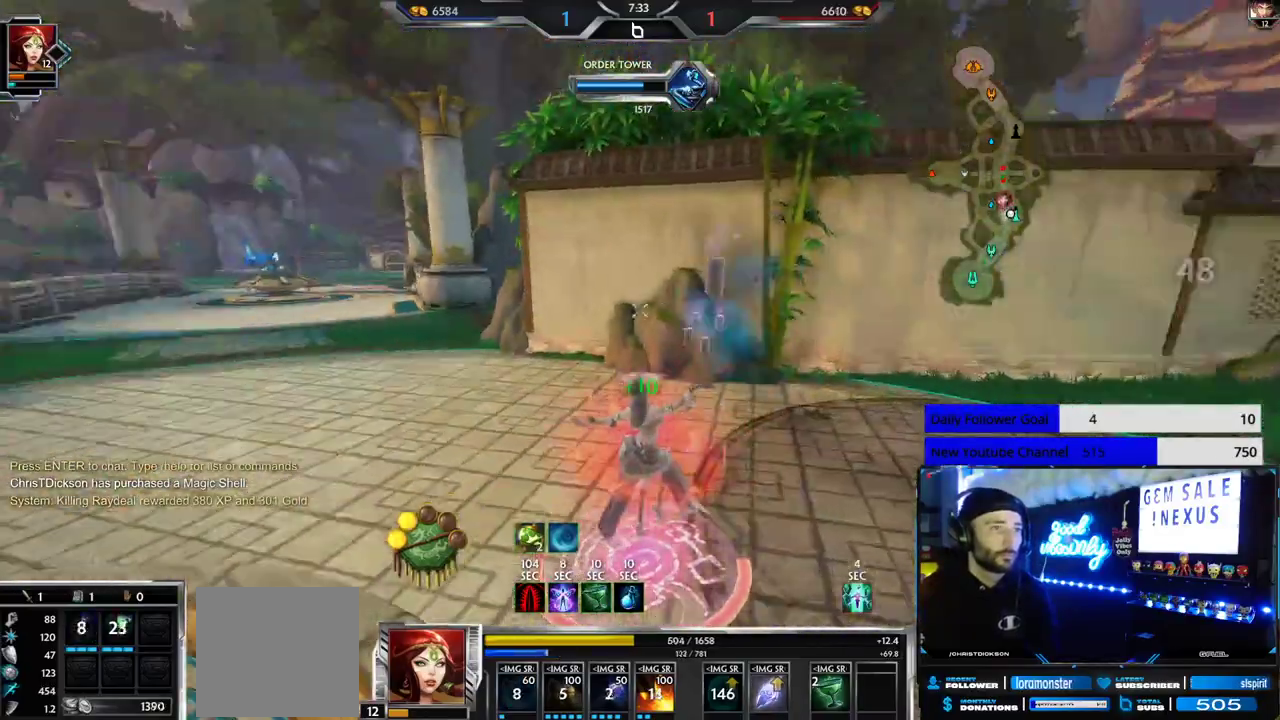
{"buttons": ["L3"], "left_stick": "up-left", "right_stick": "center", "events": [[100, "left_stick", "up-left"], [183, "right_stick", "center"], [417, "L3", "down"]]}
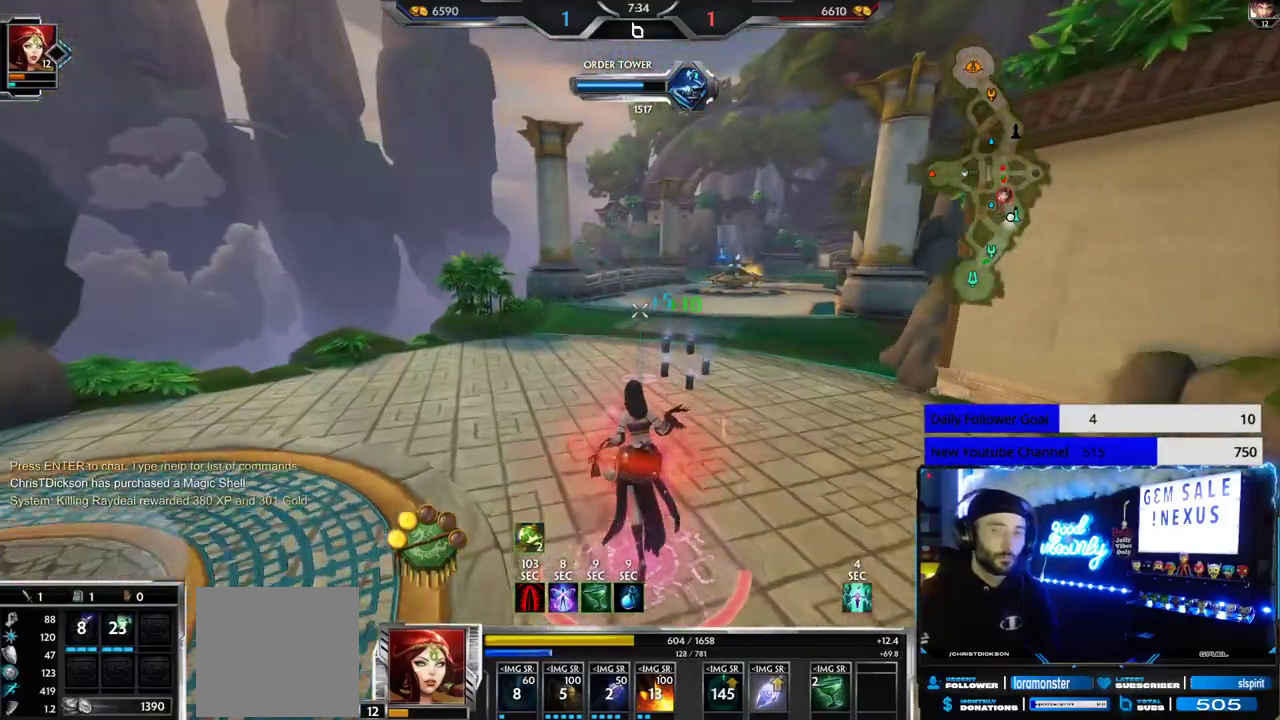
{"buttons": [], "left_stick": "up-left", "right_stick": "right", "events": [[50, "A", "down"], [150, "A", "up"], [217, "L3", "up"], [317, "right_stick", "right"], [417, "DPAD_DOWN", "down"], [500, "DPAD_DOWN", "up"]]}
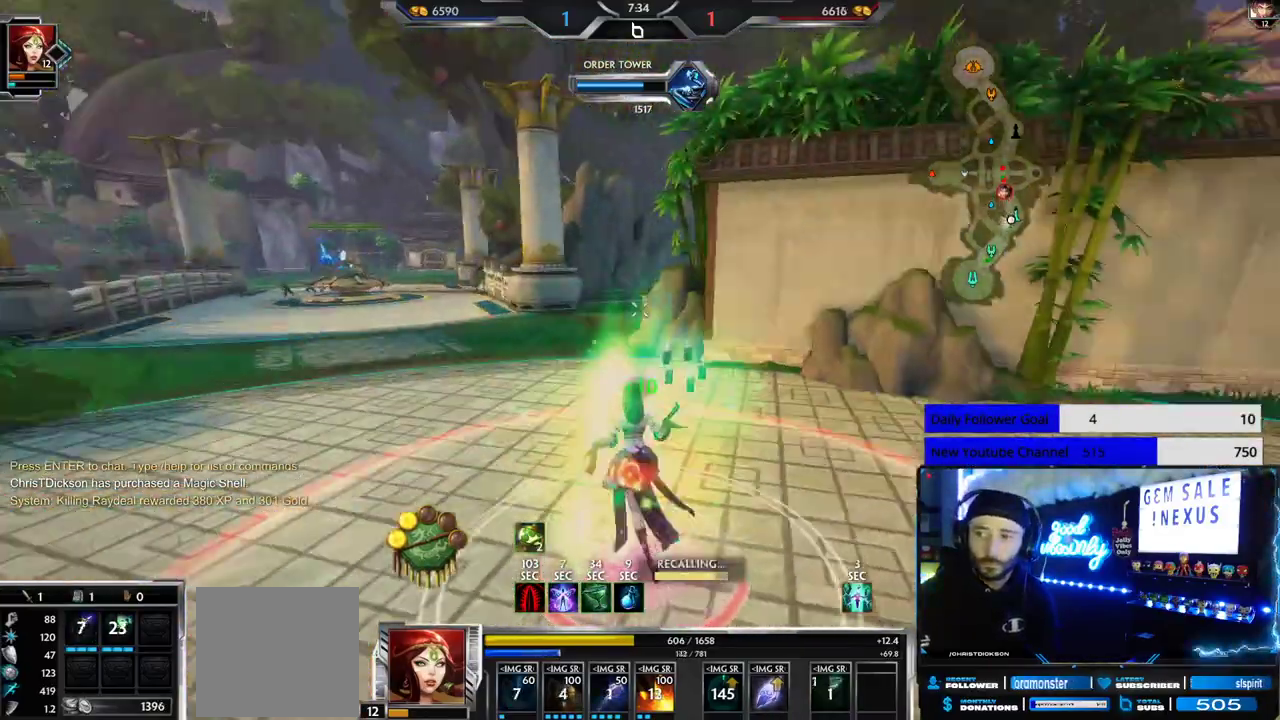
{"buttons": [], "left_stick": "center", "right_stick": "right", "events": [[100, "DPAD_DOWN", "down"], [167, "DPAD_DOWN", "up"], [267, "DPAD_DOWN", "down"], [300, "left_stick", "center"], [350, "DPAD_DOWN", "up"]]}
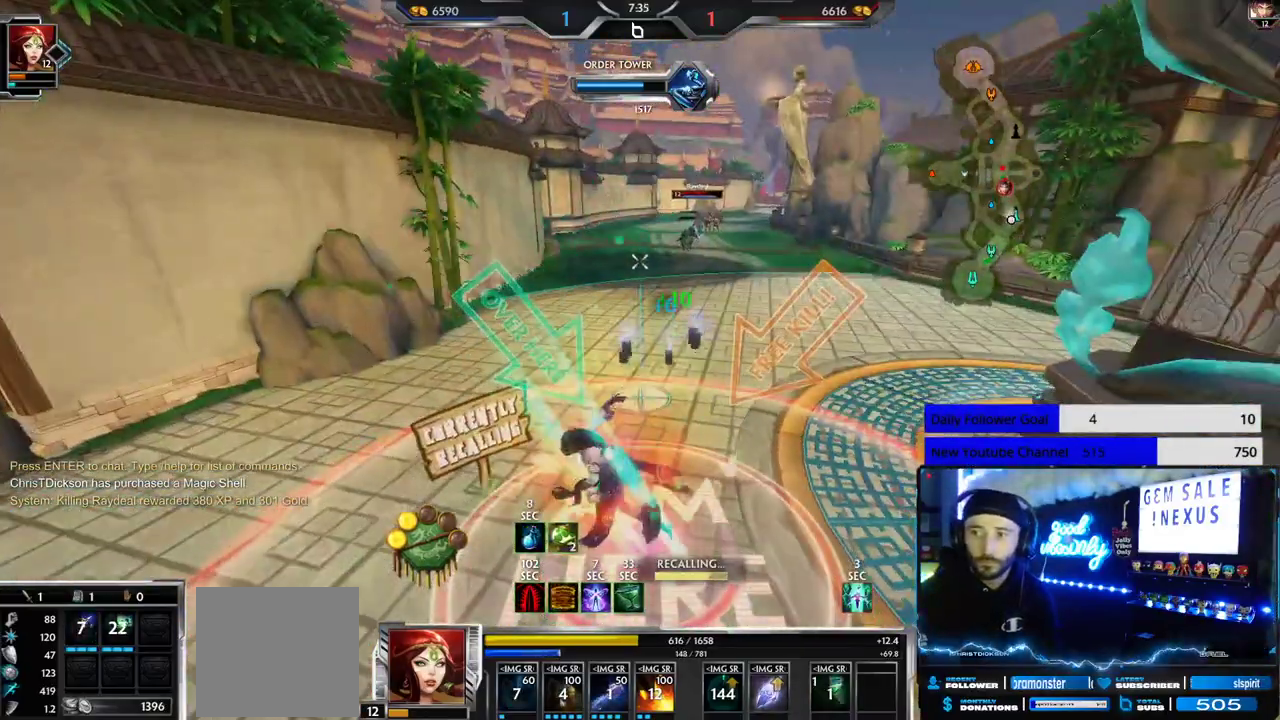
{"buttons": [], "left_stick": "center", "right_stick": "center", "events": [[183, "right_stick", "center"]]}
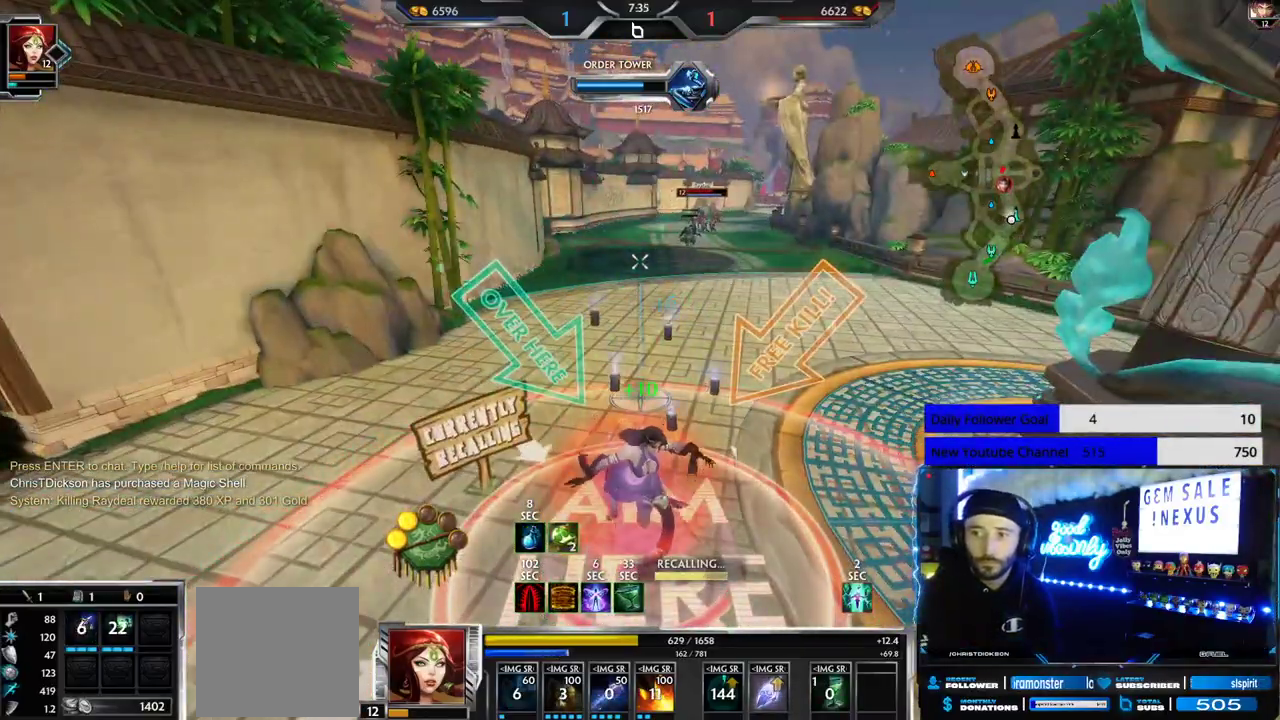
{"buttons": [], "left_stick": "center", "right_stick": "center", "events": []}